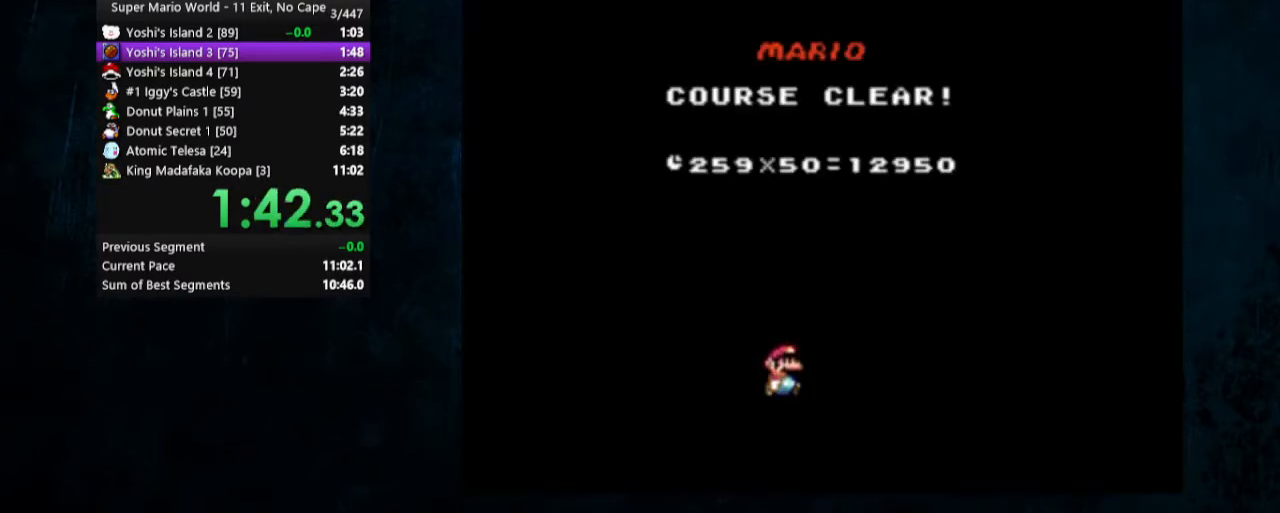
Gameplay with a controller (Nintendo layout); each line is a JSON object with the inputs held at the frame after it. "events" lists button and stick changes between this image and that frame as [ms after this image, input, new state], when the widget could be followed in between. Not read: L3 R3.
{"buttons": [], "events": []}
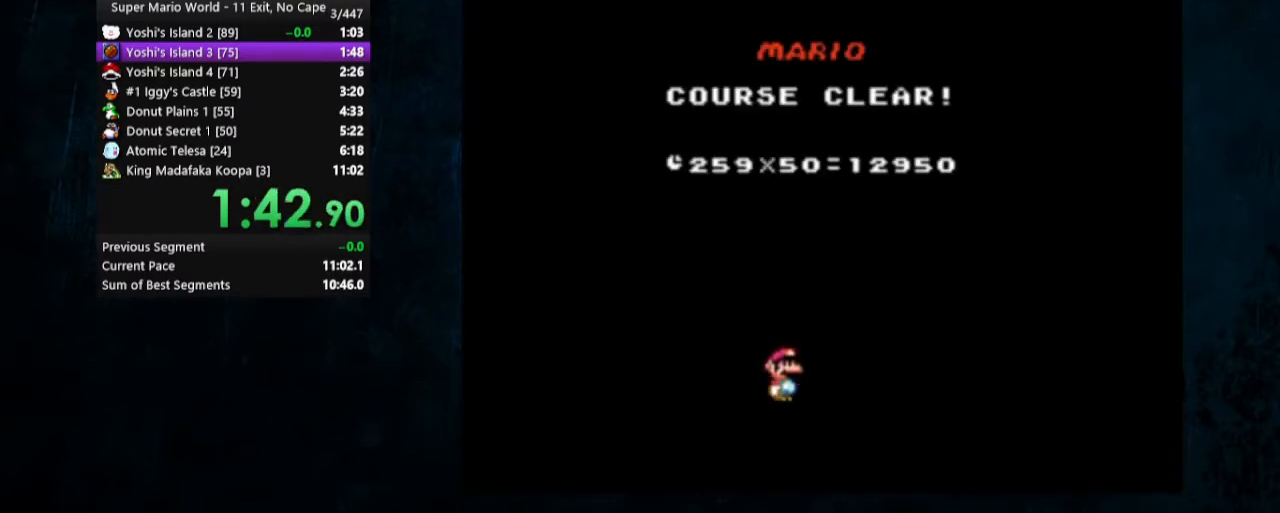
{"buttons": [], "events": []}
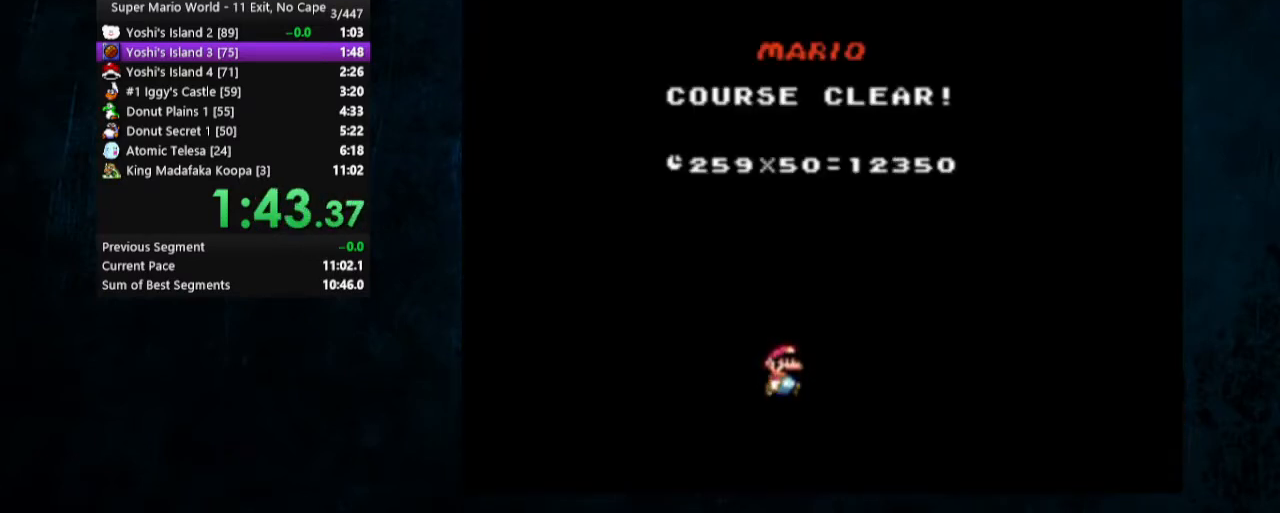
{"buttons": [], "events": []}
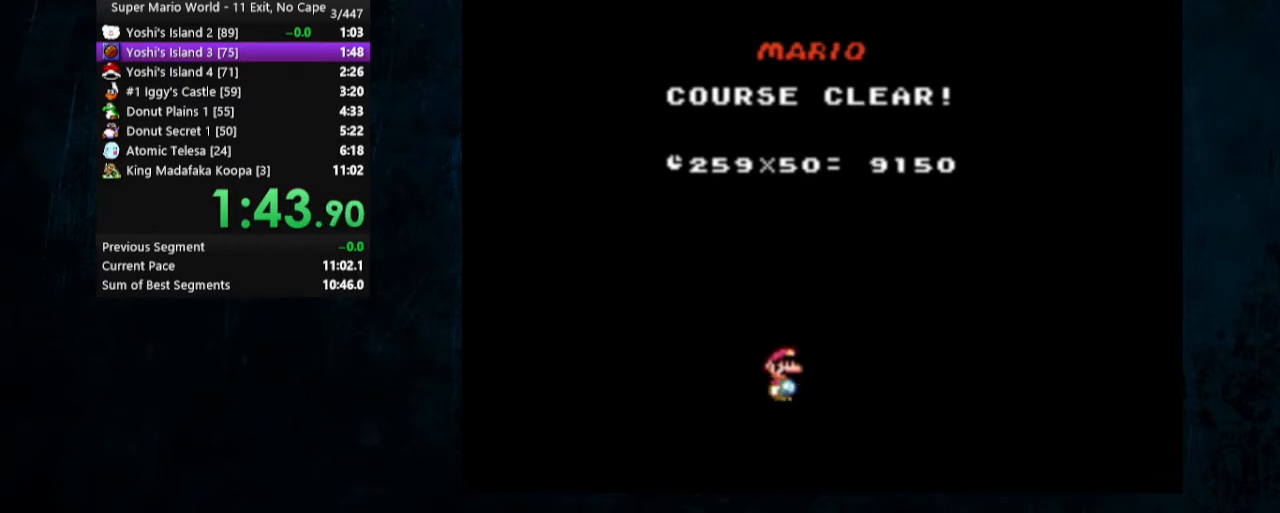
{"buttons": [], "events": []}
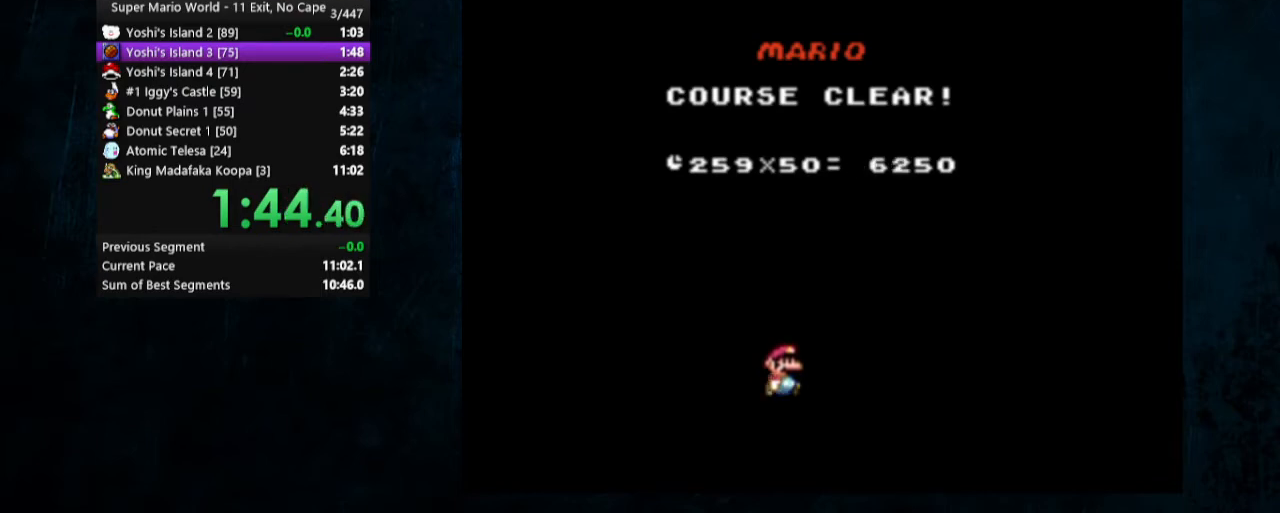
{"buttons": [], "events": []}
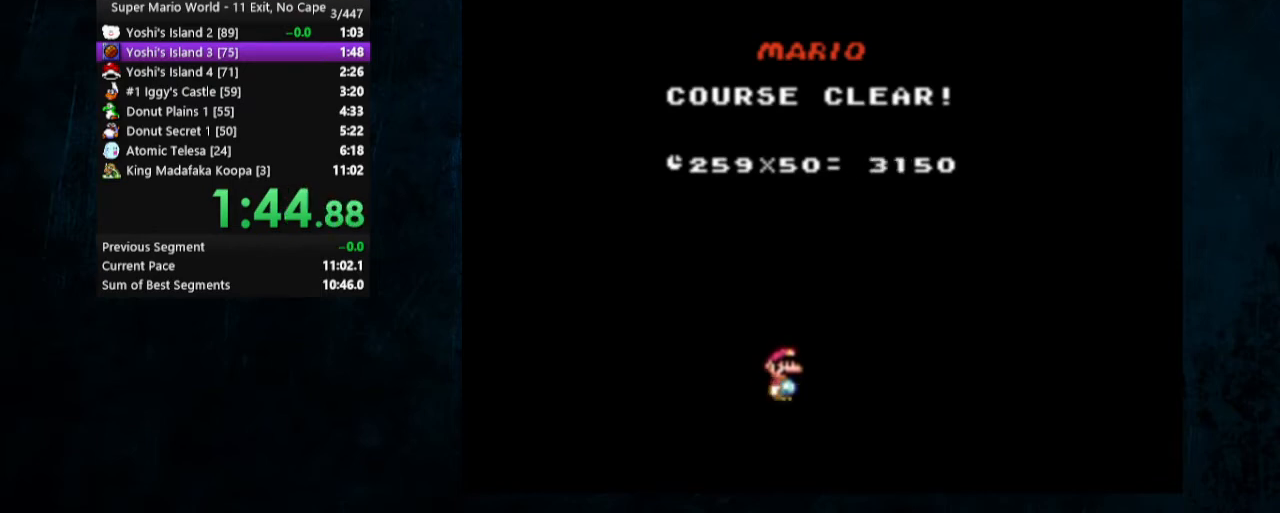
{"buttons": ["A", "B"], "events": [[33, "A", "down"], [133, "A", "up"], [333, "A", "down"], [400, "A", "up"], [467, "A", "down"], [500, "B", "down"]]}
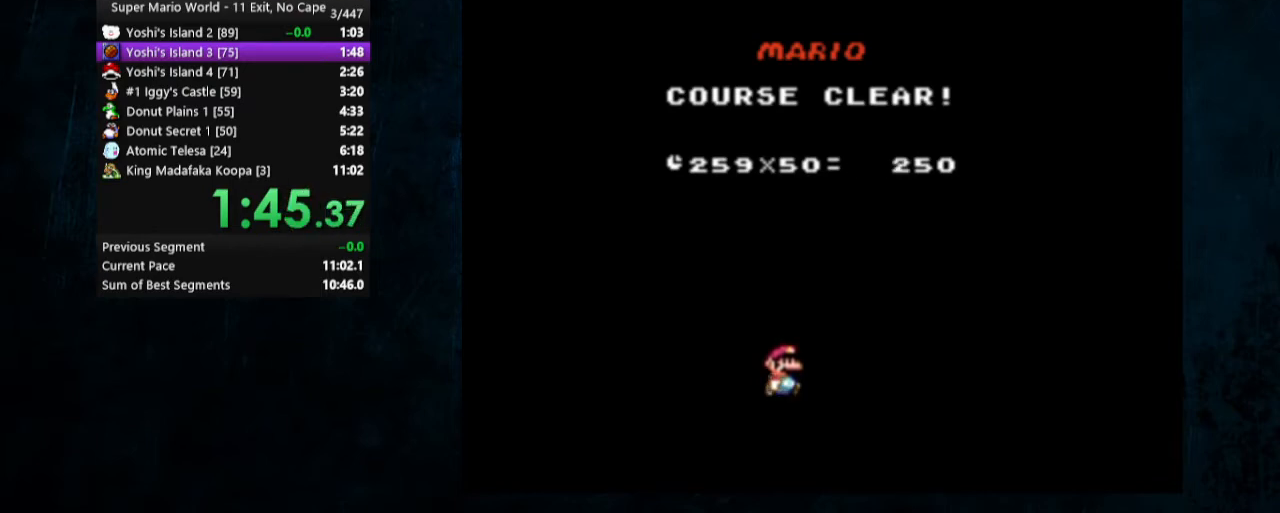
{"buttons": [], "events": [[67, "B", "up"], [133, "B", "down"], [167, "A", "up"], [200, "B", "up"], [233, "A", "down"], [300, "A", "up"], [300, "B", "down"], [367, "B", "up"]]}
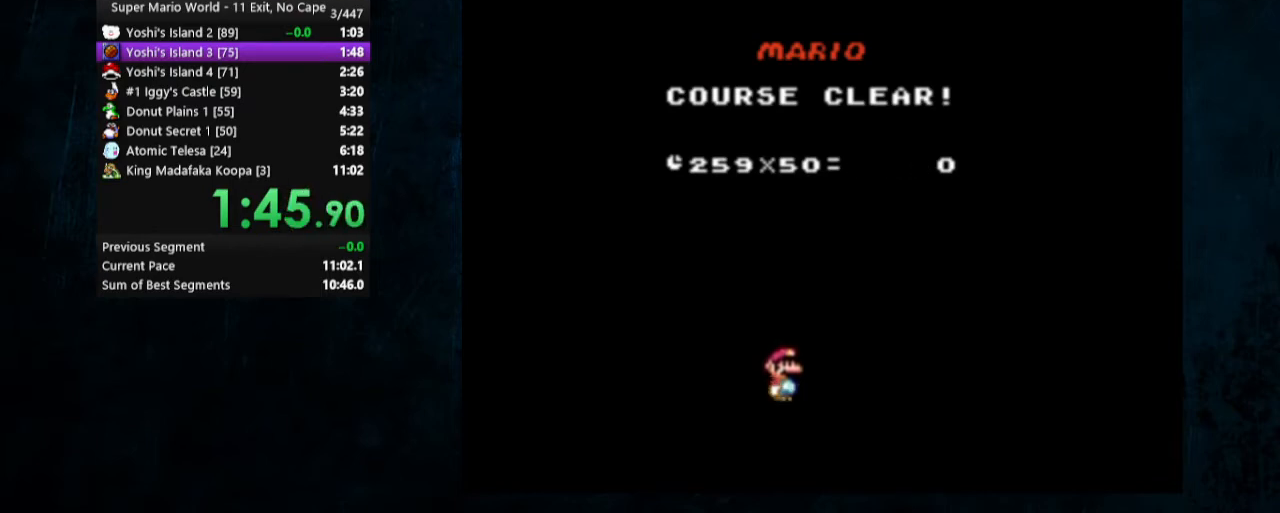
{"buttons": [], "events": [[233, "B", "down"], [267, "A", "down"], [300, "A", "up"], [300, "B", "up"]]}
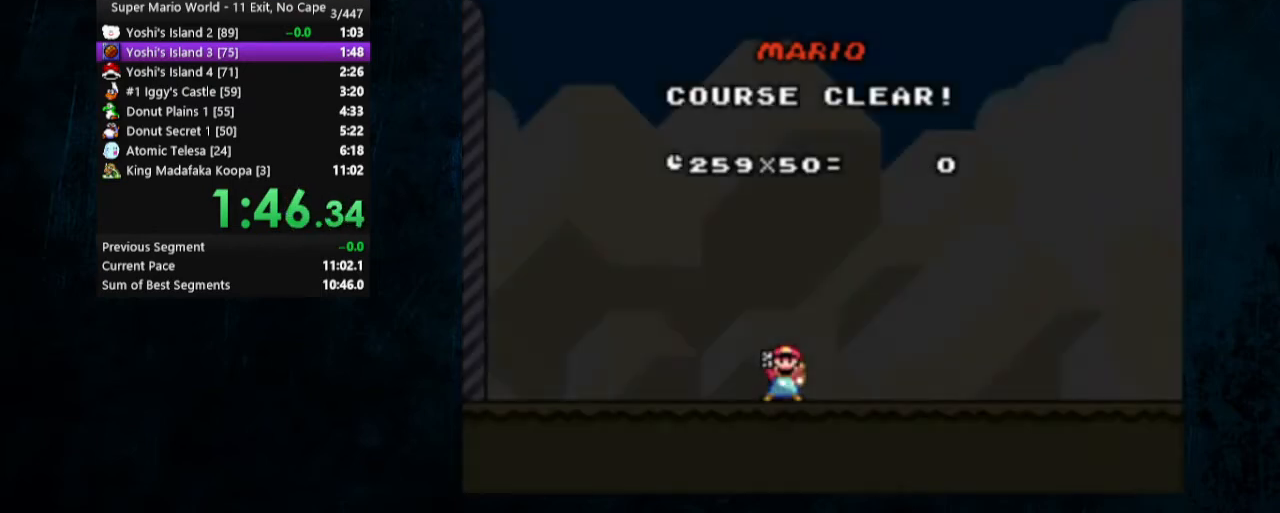
{"buttons": ["A", "B"], "events": [[133, "A", "down"], [133, "B", "down"], [233, "B", "up"], [267, "A", "up"], [333, "A", "down"], [333, "B", "down"], [433, "A", "up"], [433, "B", "up"], [467, "A", "down"], [467, "B", "down"]]}